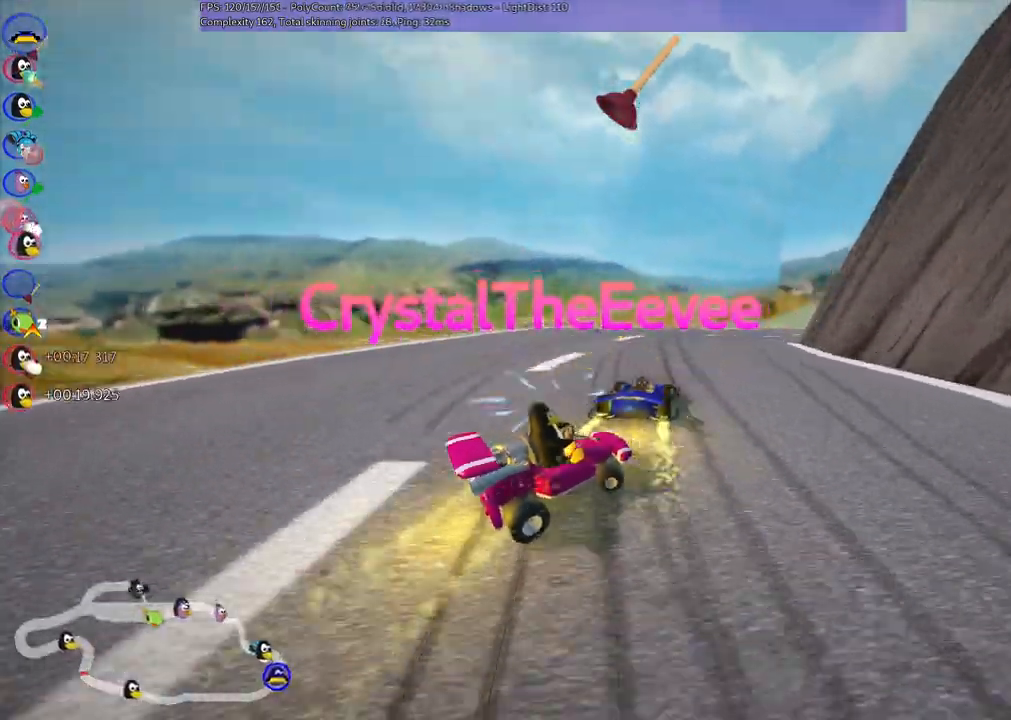
Gameplay with keyboard; each line is a JSON object with the keys held at the frame after it. "events" lists presses ("down") and releases ("up") of ".", "/", "alt_r", "b", "c", "comma", "ctrl_r", "d", "down", "f", "g", "h", "j", "k", "l", "left", "m", "n", "quote", "return", "right", "semicolon", "shift_r", "space", "super", "up" and "v" between this image and that frame as [ms after this image, input, new state], when the widget could be followed in between. No other keys are recorded. Mouse input is not recorded.
{"keys": ["left", "m", "up"], "events": [[33, "right", "up"], [167, "right", "down"], [267, "right", "up"]]}
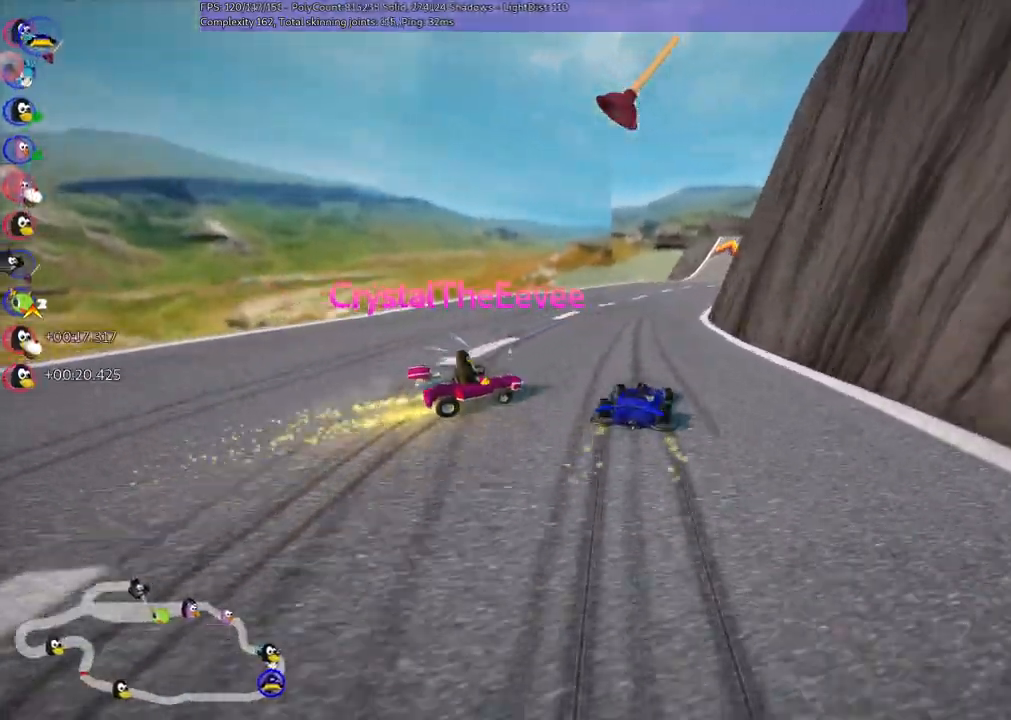
{"keys": ["left", "m", "space", "up"], "events": [[367, "space", "down"]]}
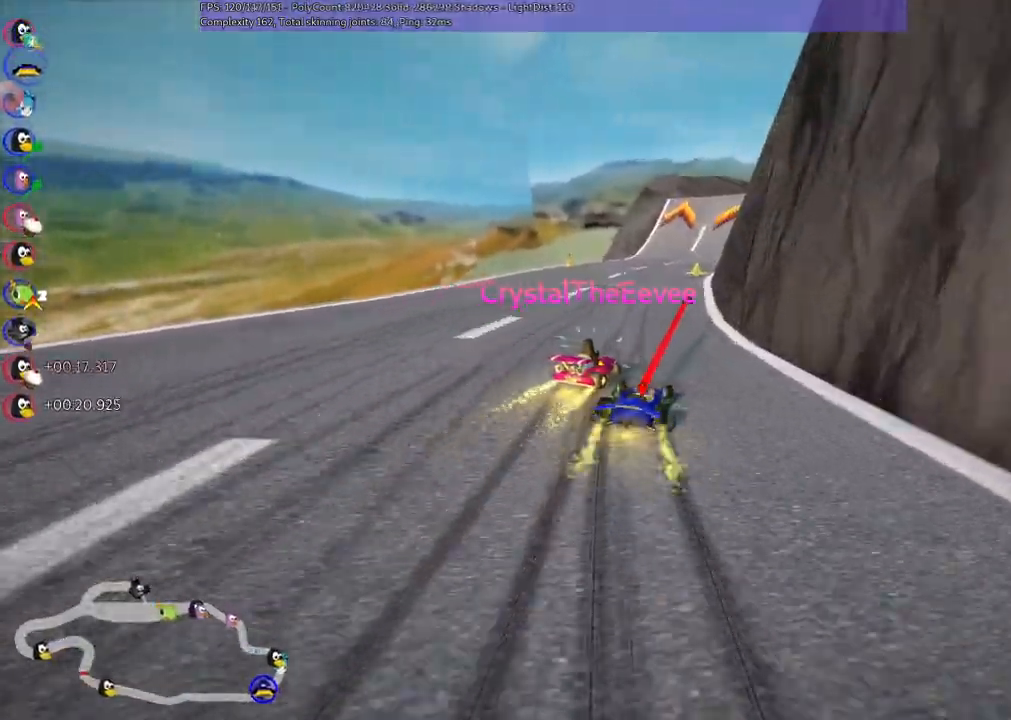
{"keys": ["left"], "events": [[17, "space", "up"], [383, "m", "up"], [483, "up", "up"]]}
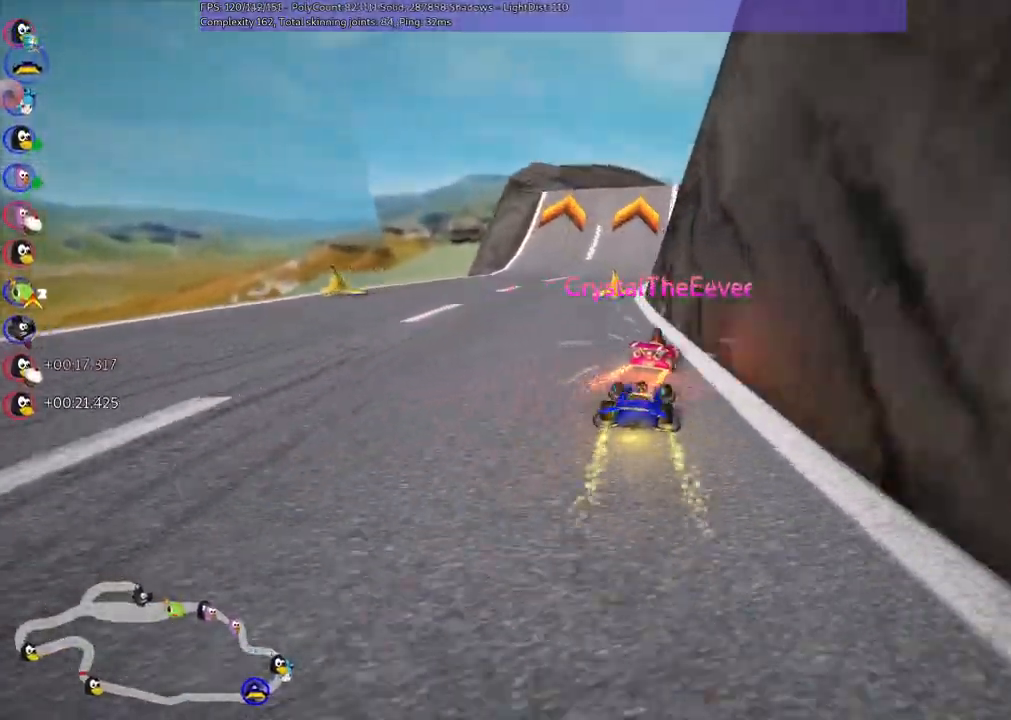
{"keys": ["right", "up"], "events": [[300, "left", "up"], [500, "right", "down"], [500, "up", "down"]]}
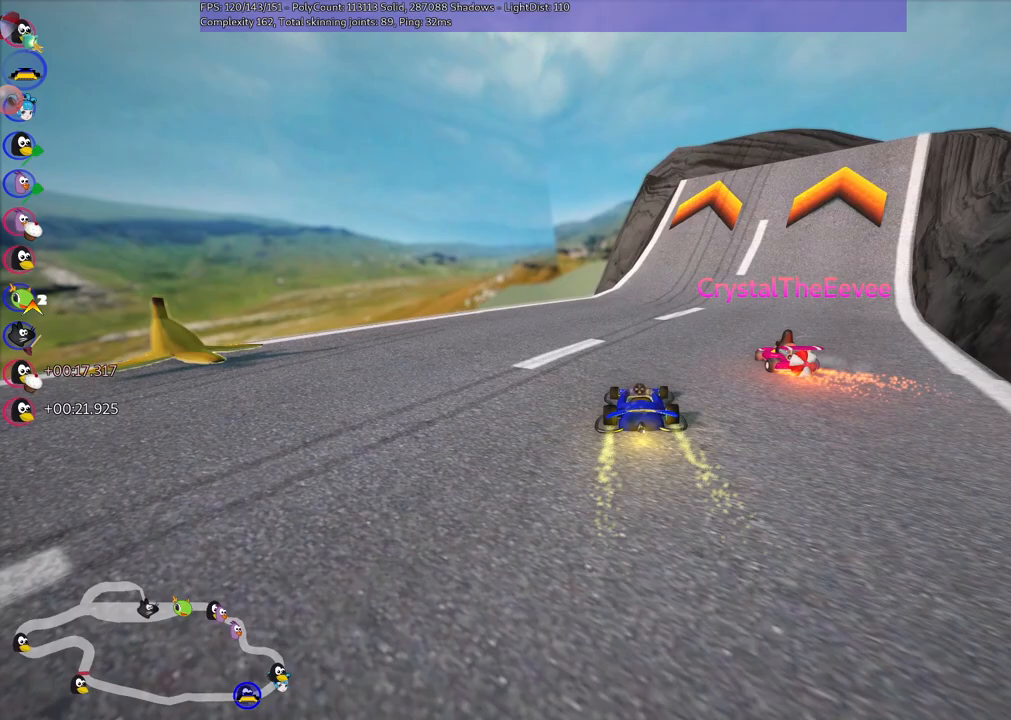
{"keys": ["m", "right", "up"], "events": [[233, "right", "up"], [500, "m", "down"], [500, "right", "down"]]}
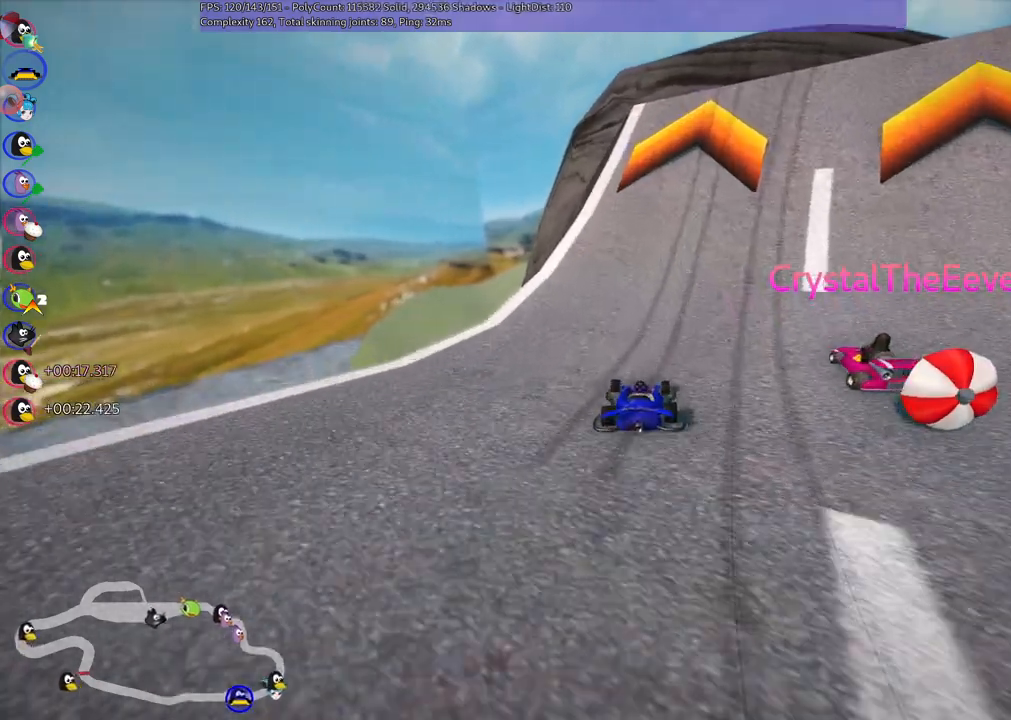
{"keys": ["up"], "events": [[150, "m", "up"], [200, "right", "up"]]}
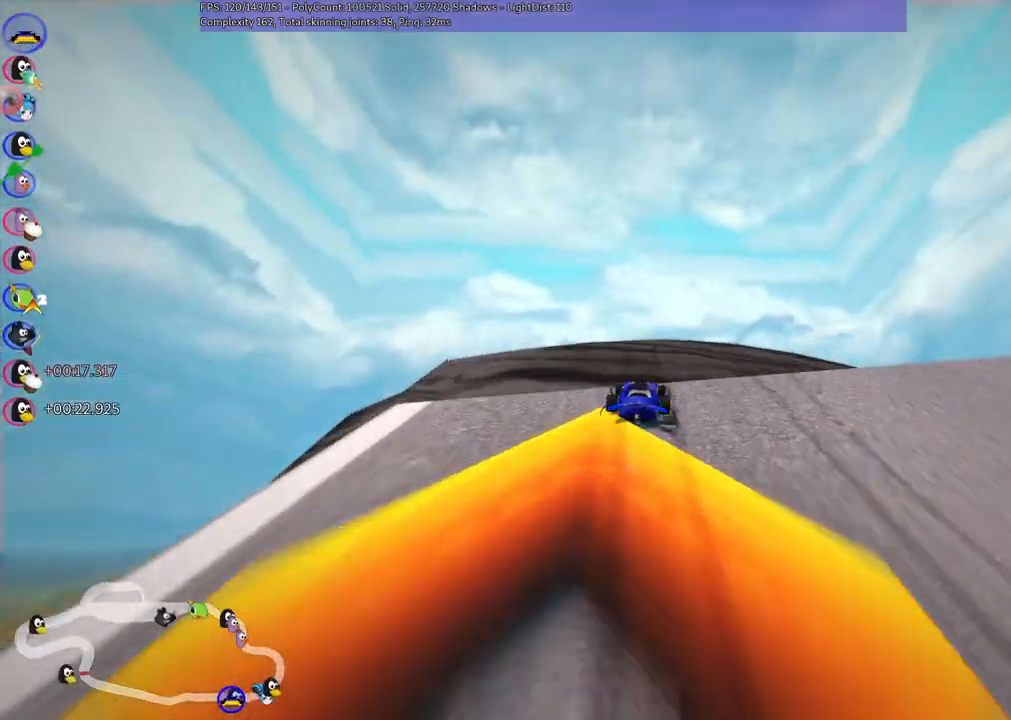
{"keys": ["left", "up"], "events": [[67, "left", "down"], [167, "m", "down"], [300, "m", "up"]]}
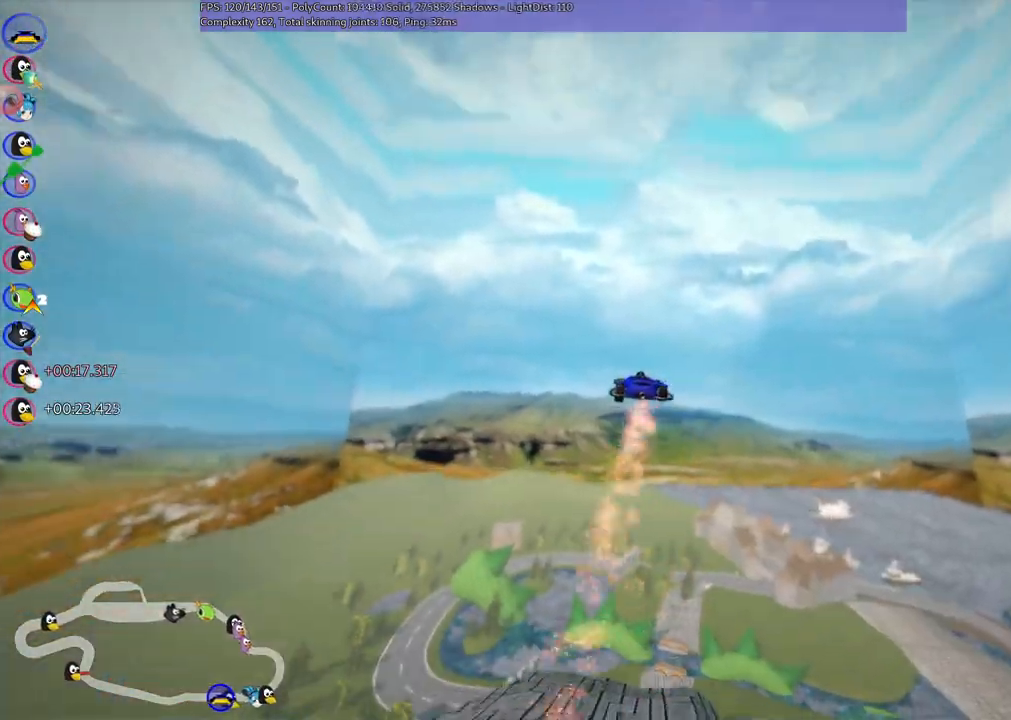
{"keys": ["left", "m", "up"], "events": [[117, "left", "up"], [267, "m", "down"], [267, "right", "down"], [400, "left", "down"], [450, "right", "up"]]}
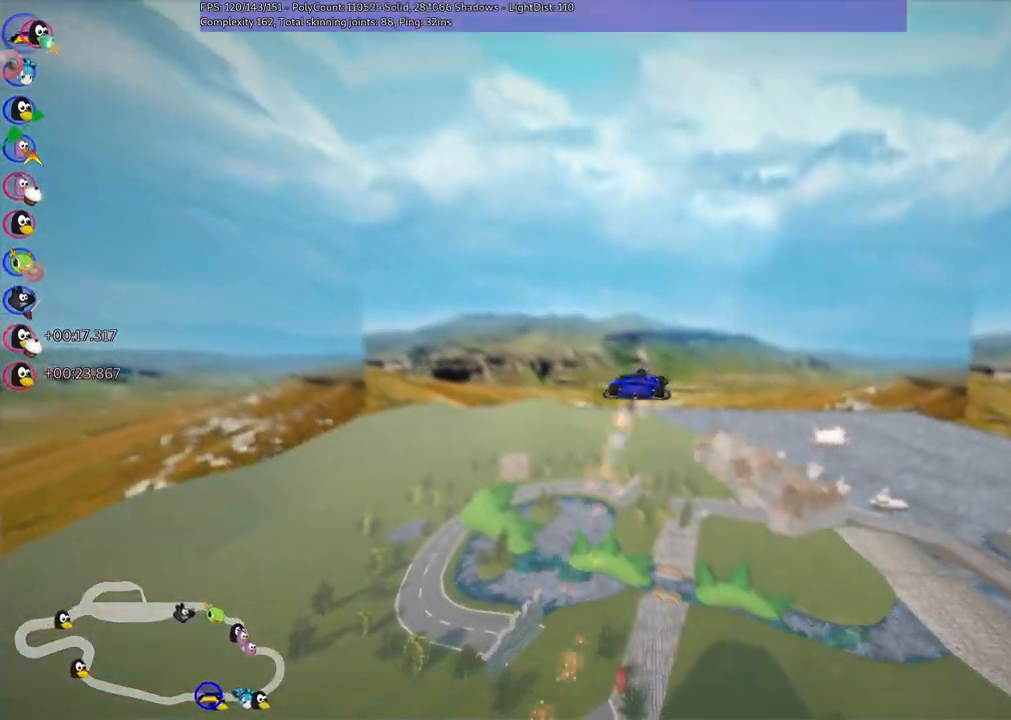
{"keys": ["left", "m", "up"], "events": []}
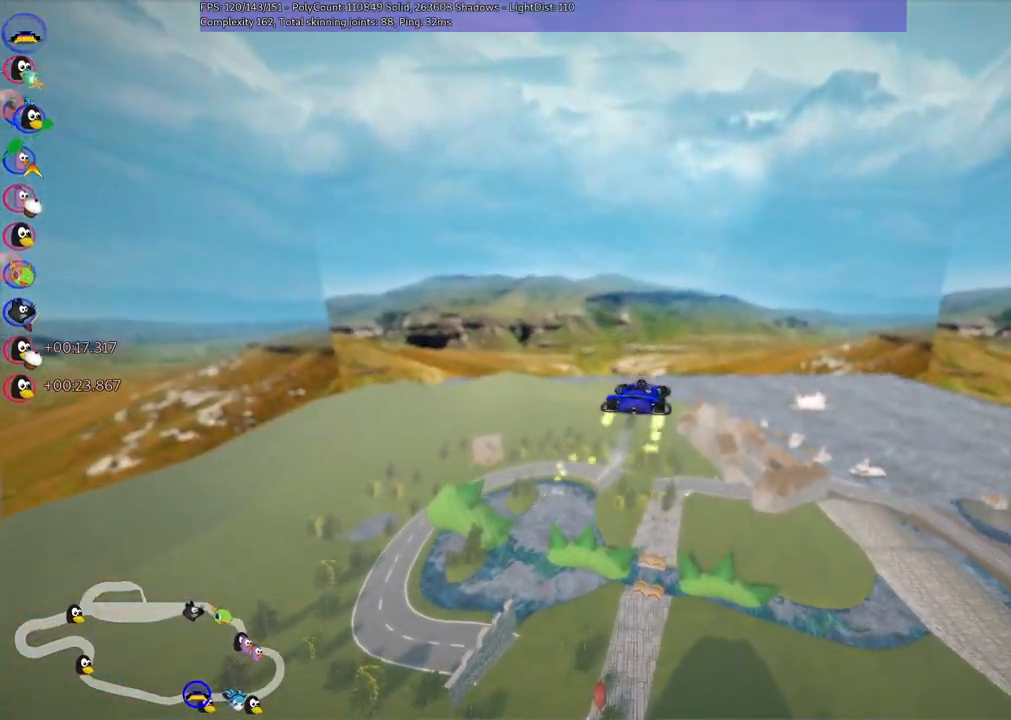
{"keys": ["left", "m", "up"], "events": []}
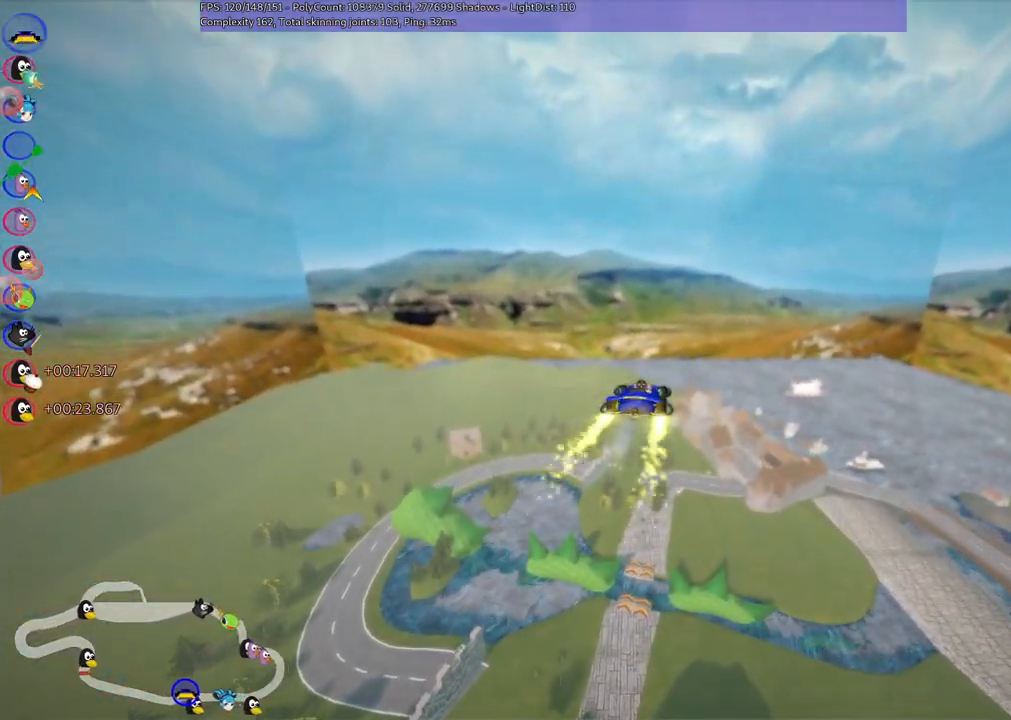
{"keys": ["left", "m", "up"], "events": []}
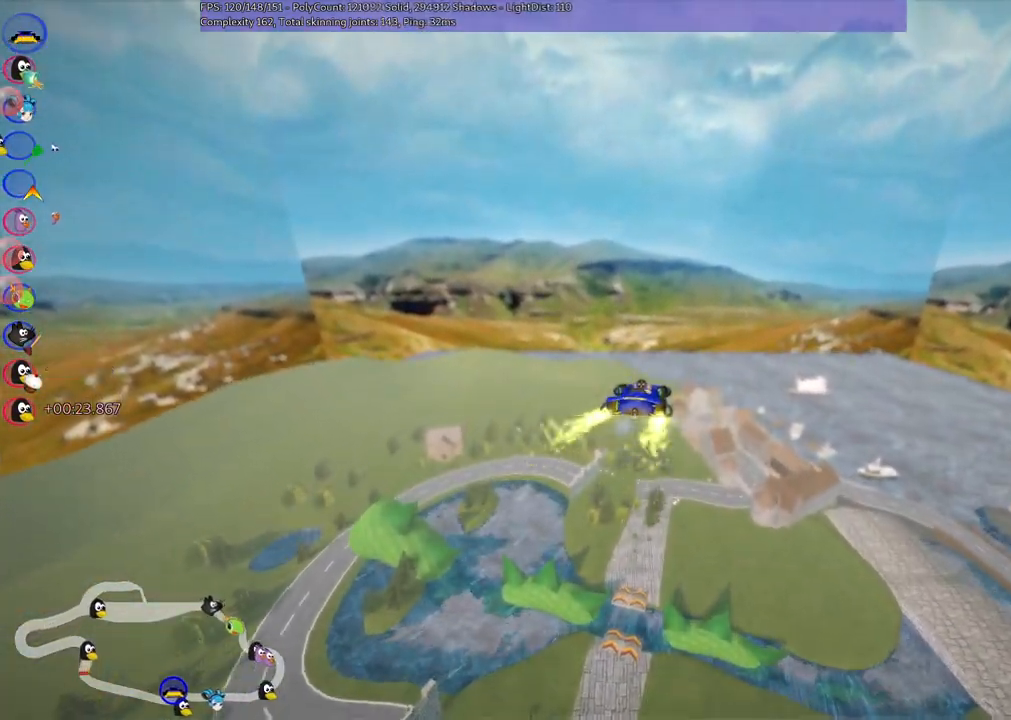
{"keys": ["left", "m", "right", "up"], "events": [[83, "right", "down"]]}
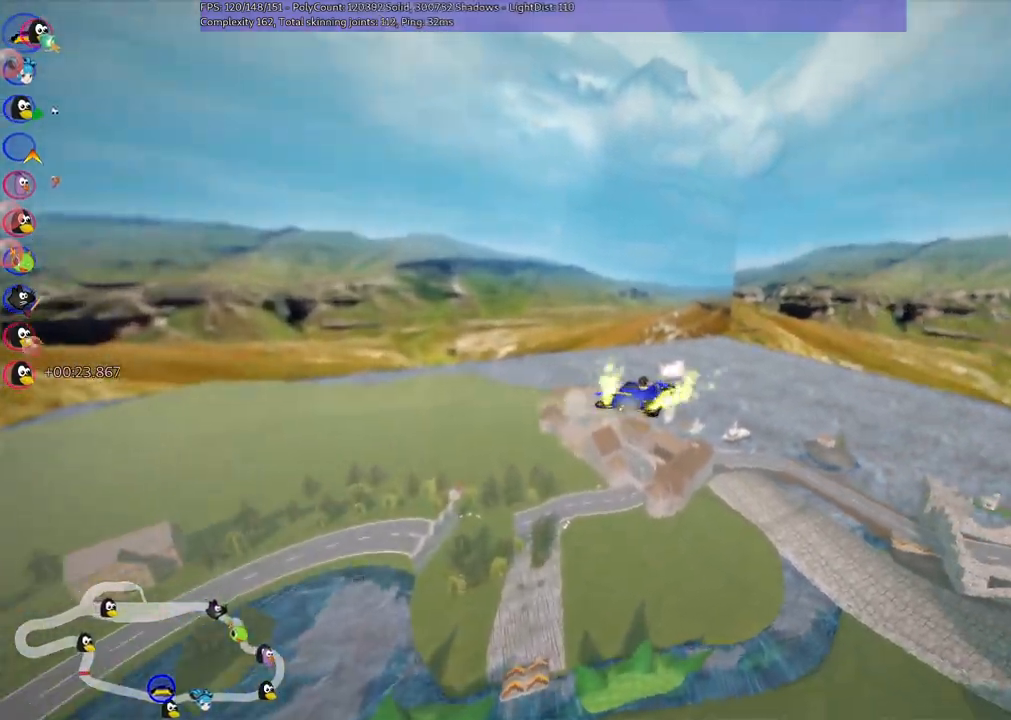
{"keys": ["left", "m", "right", "up"], "events": []}
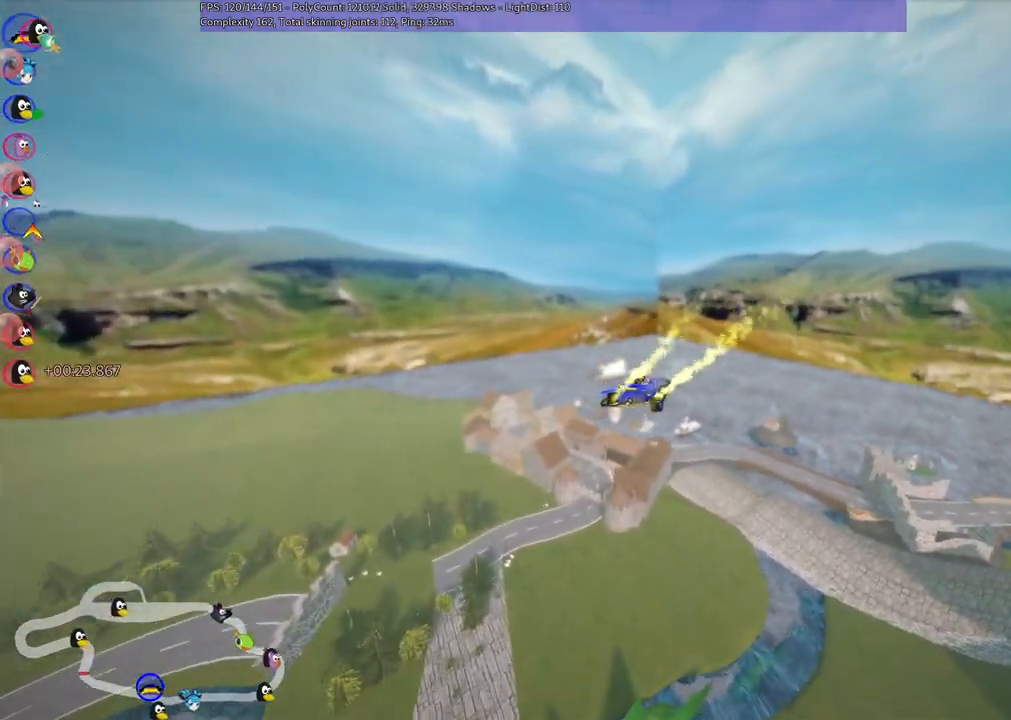
{"keys": ["left", "m", "up"], "events": [[117, "right", "up"]]}
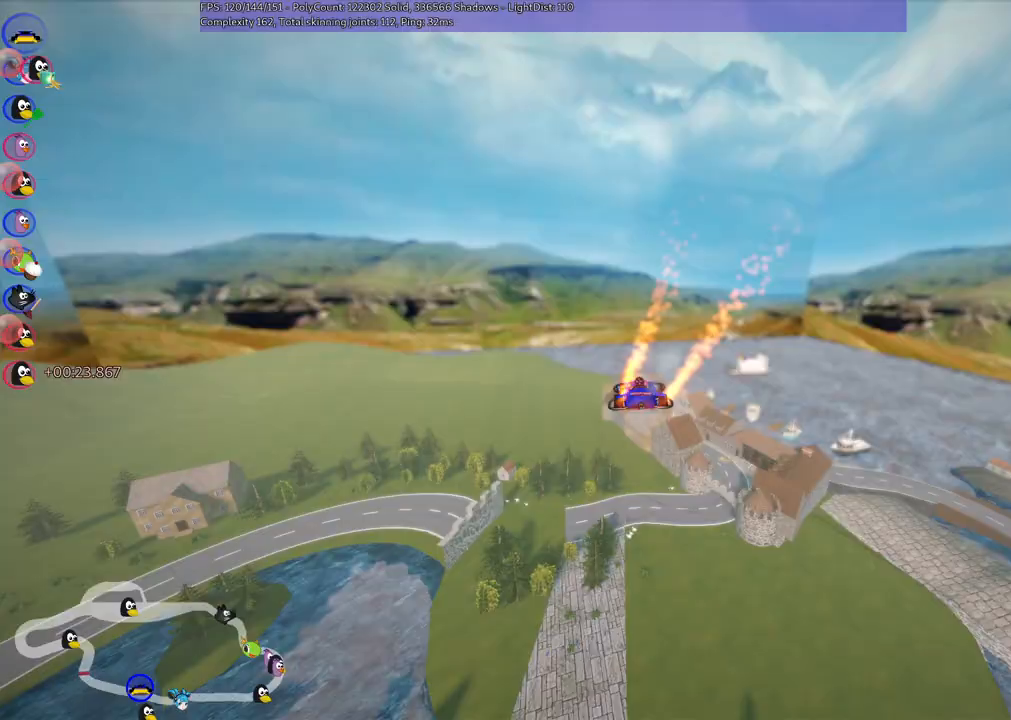
{"keys": ["left", "m", "up"], "events": []}
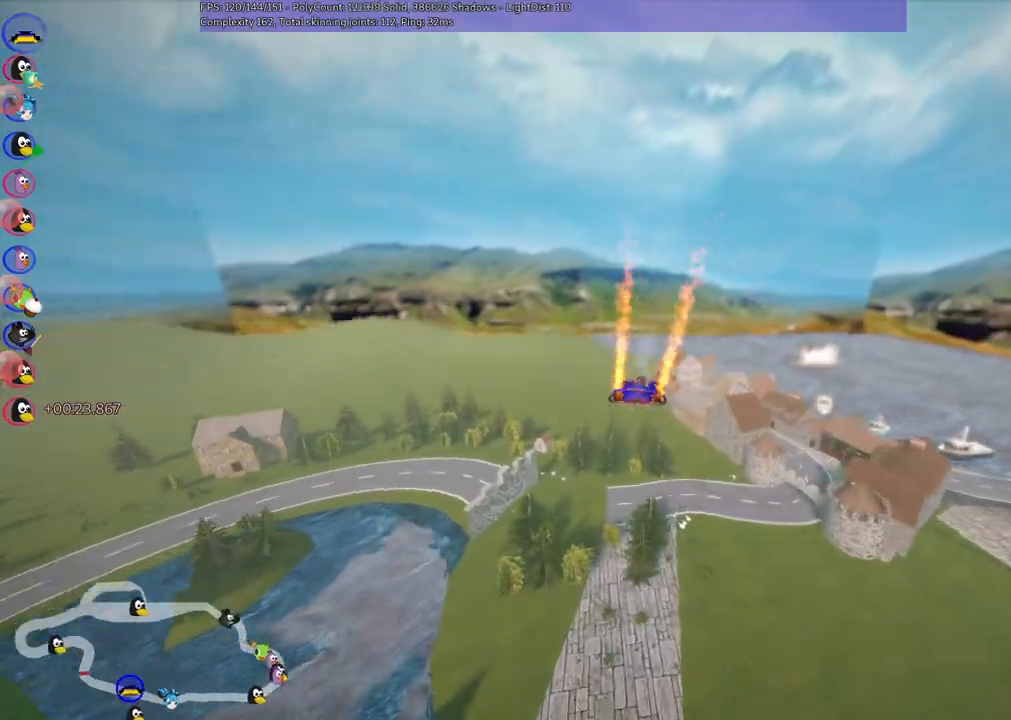
{"keys": ["m", "right", "up"], "events": [[417, "right", "down"], [467, "left", "up"]]}